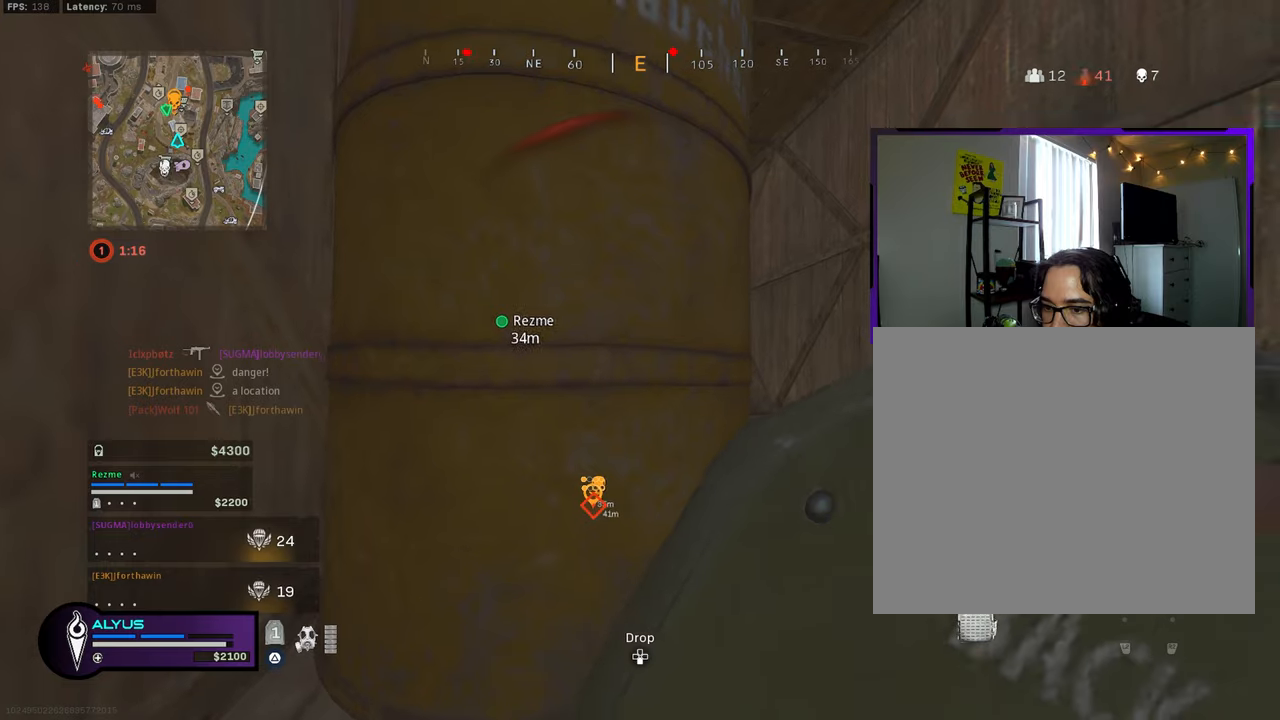
Gameplay with a controller (PlayStation layout); each line is a JSON object with the inputs held at the frame after it. "events" lists button and stick changes between this image and that frame as [ms after this image, input, new state], when the widget could be followed in between.
{"buttons": [], "left_stick": "left", "right_stick": "center", "events": []}
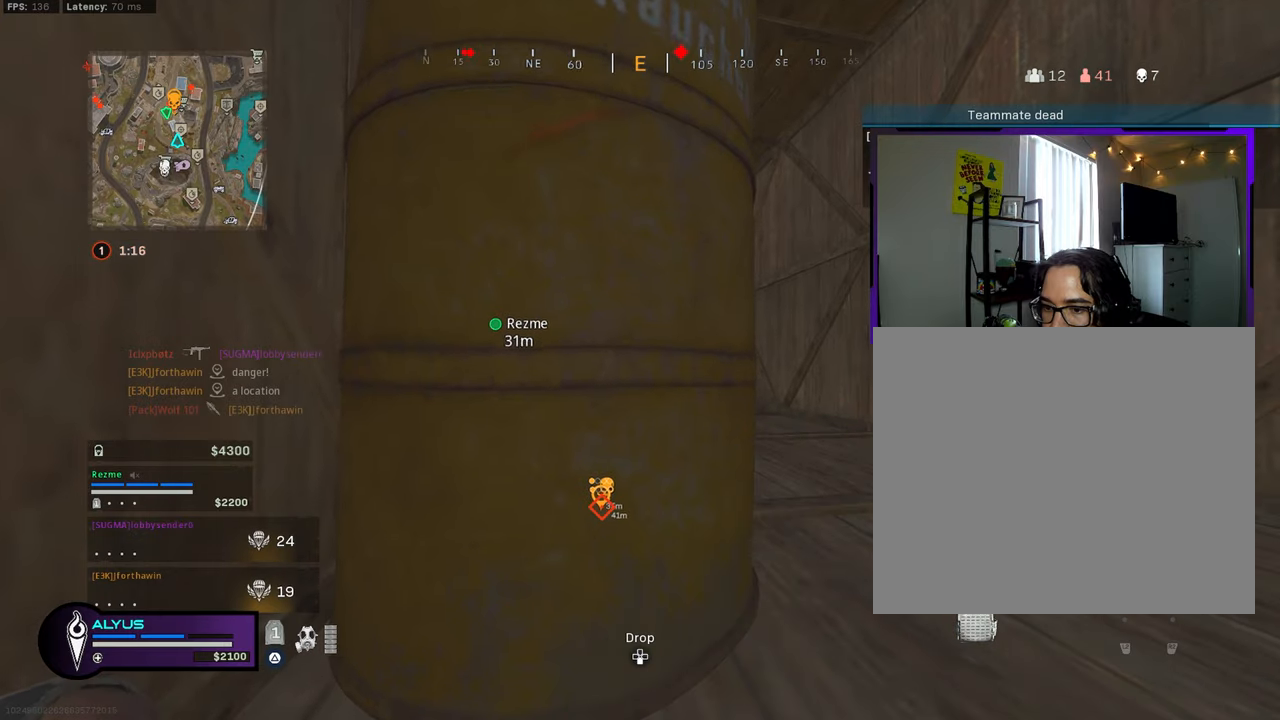
{"buttons": [], "left_stick": "up-right", "right_stick": "left", "events": [[83, "left_stick", "up-right"], [150, "L3", "down"], [450, "right_stick", "left"], [466, "L3", "up"]]}
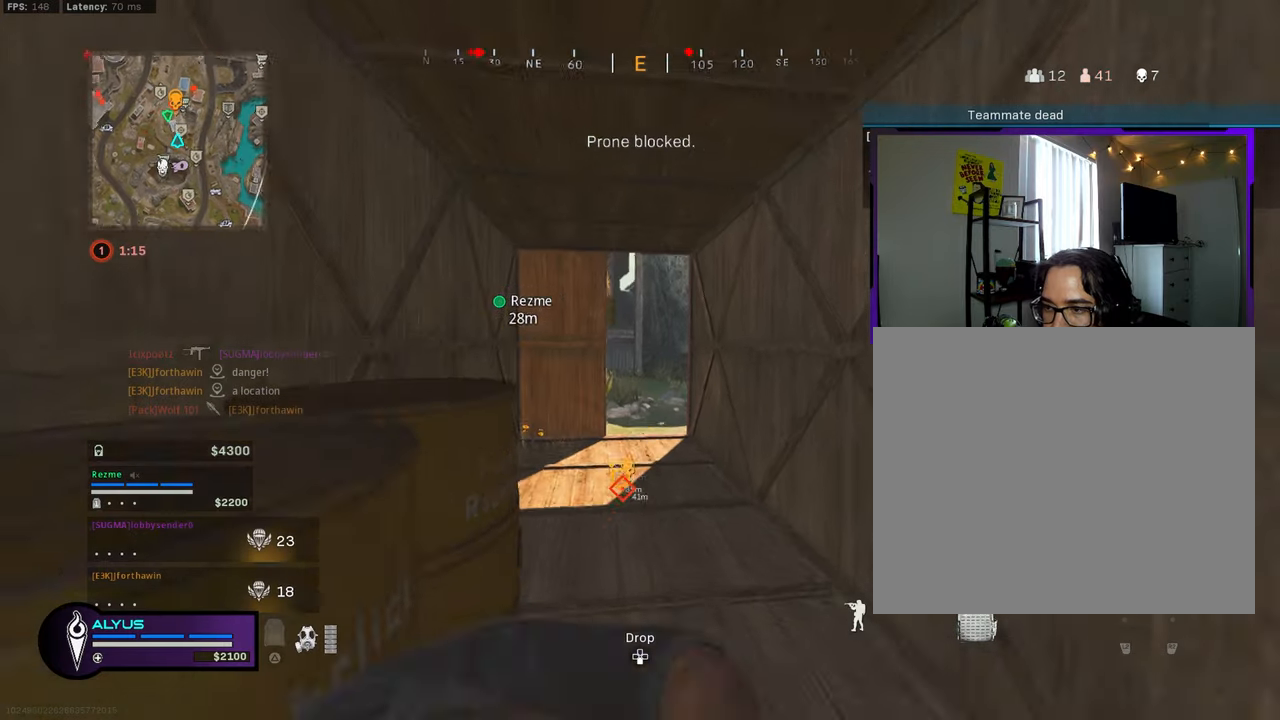
{"buttons": ["L3"], "left_stick": "up", "right_stick": "center", "events": [[33, "L3", "down"], [33, "left_stick", "up"], [66, "right_stick", "center"], [200, "L3", "up"], [200, "right_stick", "right"], [266, "L3", "down"], [283, "right_stick", "center"]]}
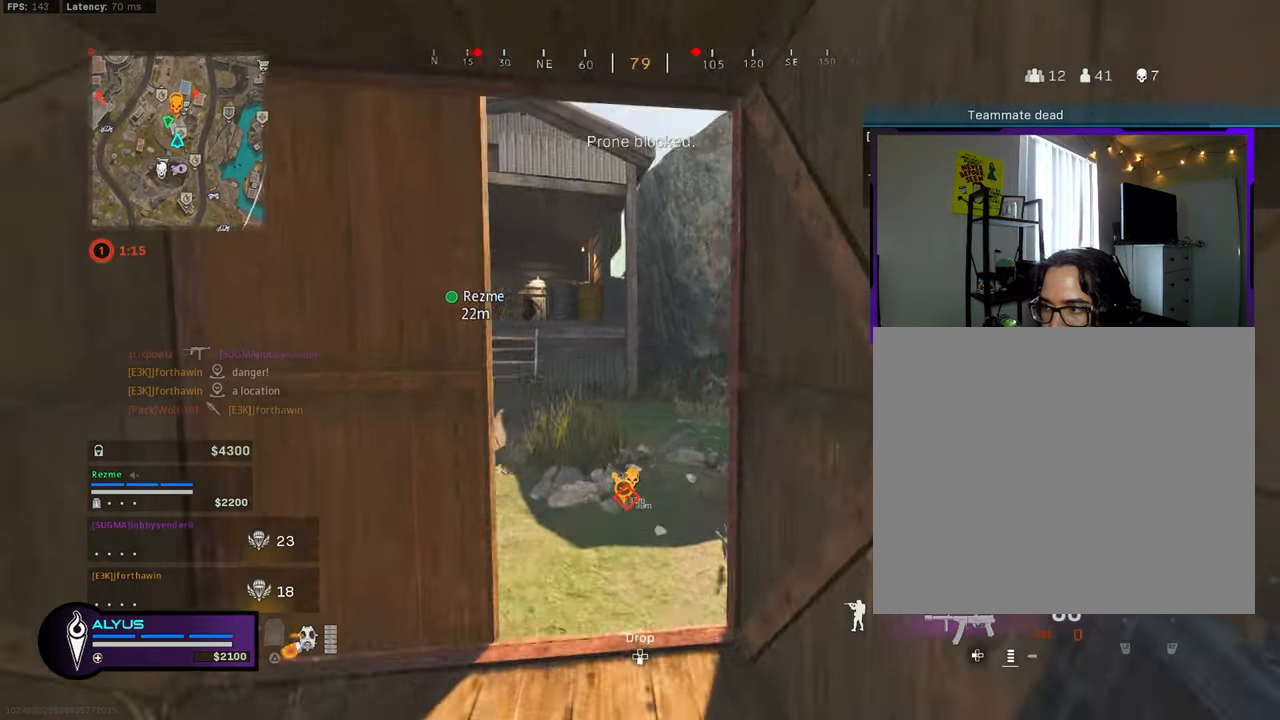
{"buttons": ["R3"], "left_stick": "up", "right_stick": "up", "events": [[16, "right_stick", "left"], [166, "right_stick", "center"], [316, "R3", "down"], [383, "right_stick", "up"], [416, "L3", "up"], [416, "R3", "up"], [466, "R3", "down"]]}
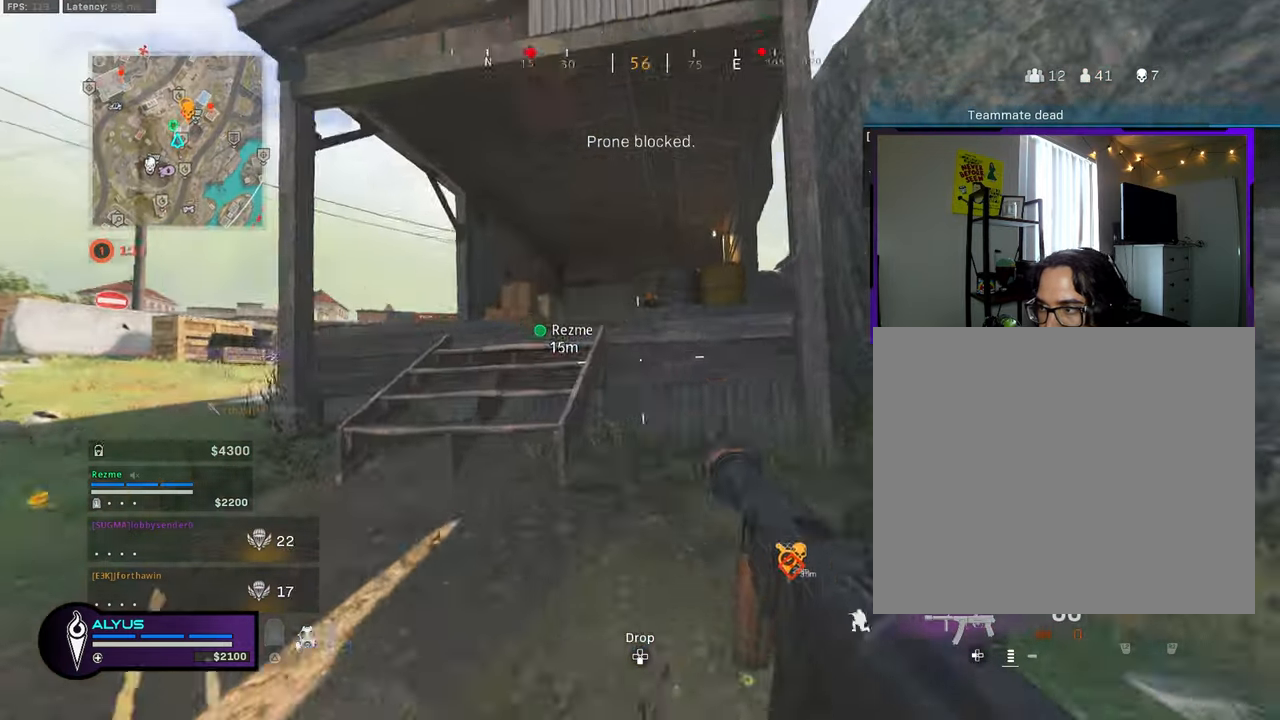
{"buttons": ["R1"], "left_stick": "right", "right_stick": "center", "events": [[66, "CROSS", "down"], [66, "left_stick", "left"], [133, "CROSS", "up"], [133, "R3", "up"], [166, "R1", "down"], [183, "right_stick", "center"], [433, "left_stick", "right"]]}
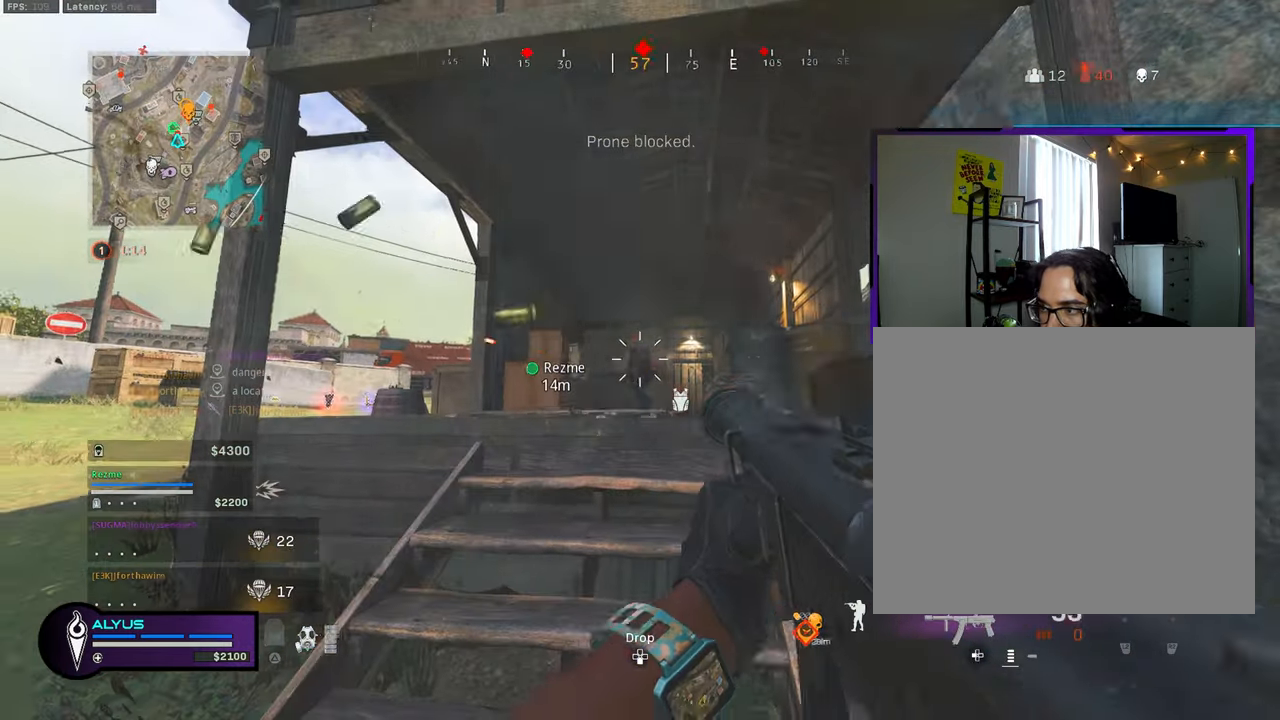
{"buttons": ["R1"], "left_stick": "right", "right_stick": "center", "events": []}
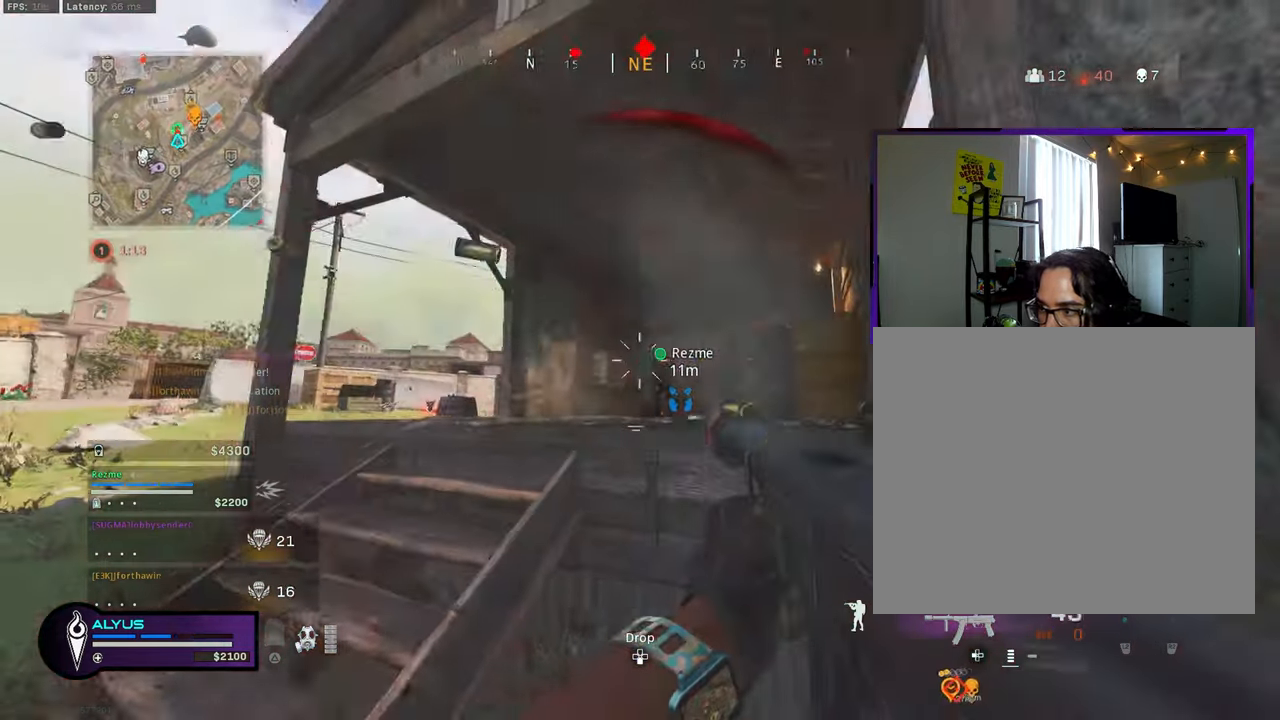
{"buttons": ["R3"], "left_stick": "right", "right_stick": "down-left", "events": [[266, "R1", "up"], [383, "R3", "down"], [433, "right_stick", "down-left"]]}
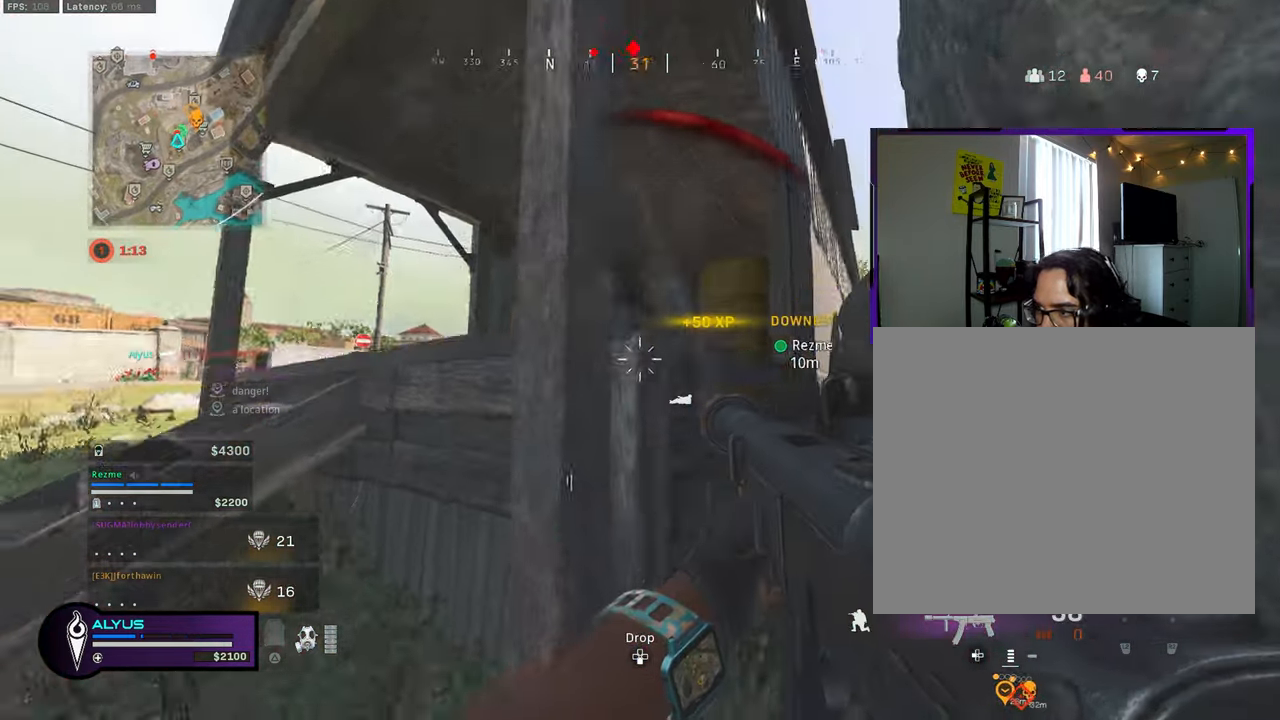
{"buttons": [], "left_stick": "left", "right_stick": "right"}
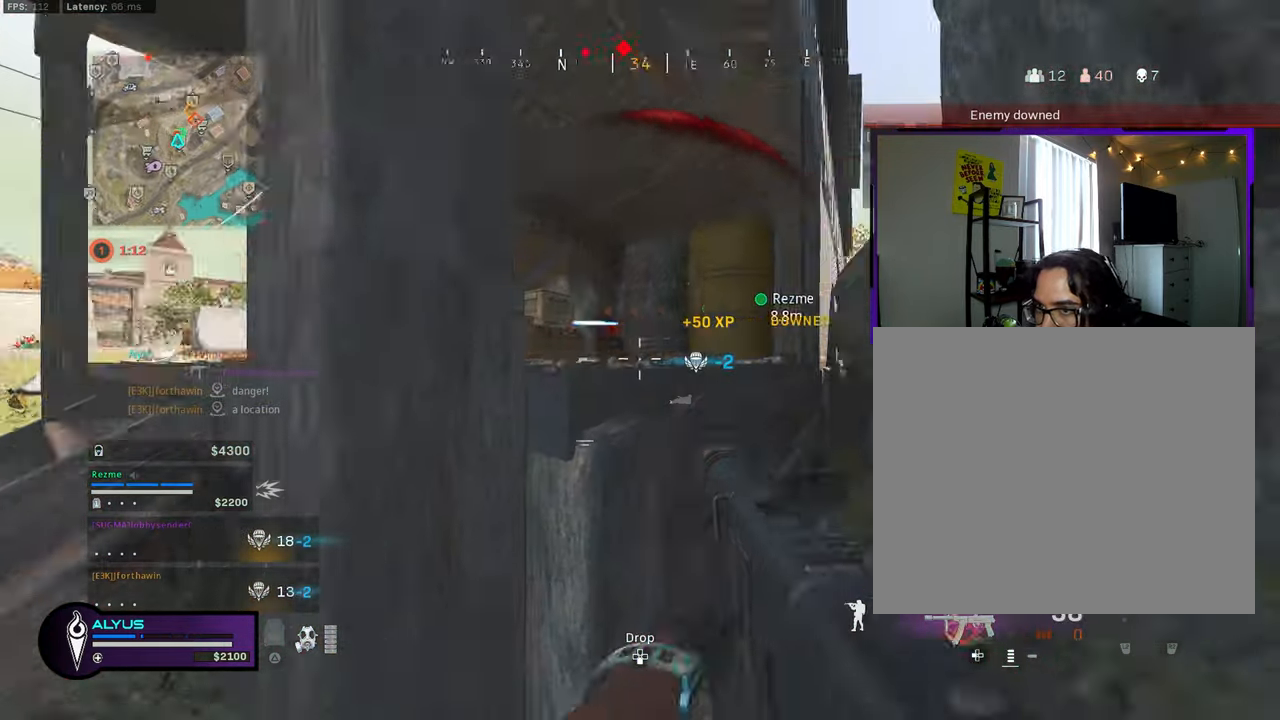
{"buttons": [], "left_stick": "down-right", "right_stick": "right", "events": [[83, "right_stick", "center"], [383, "right_stick", "right"], [466, "left_stick", "down-right"]]}
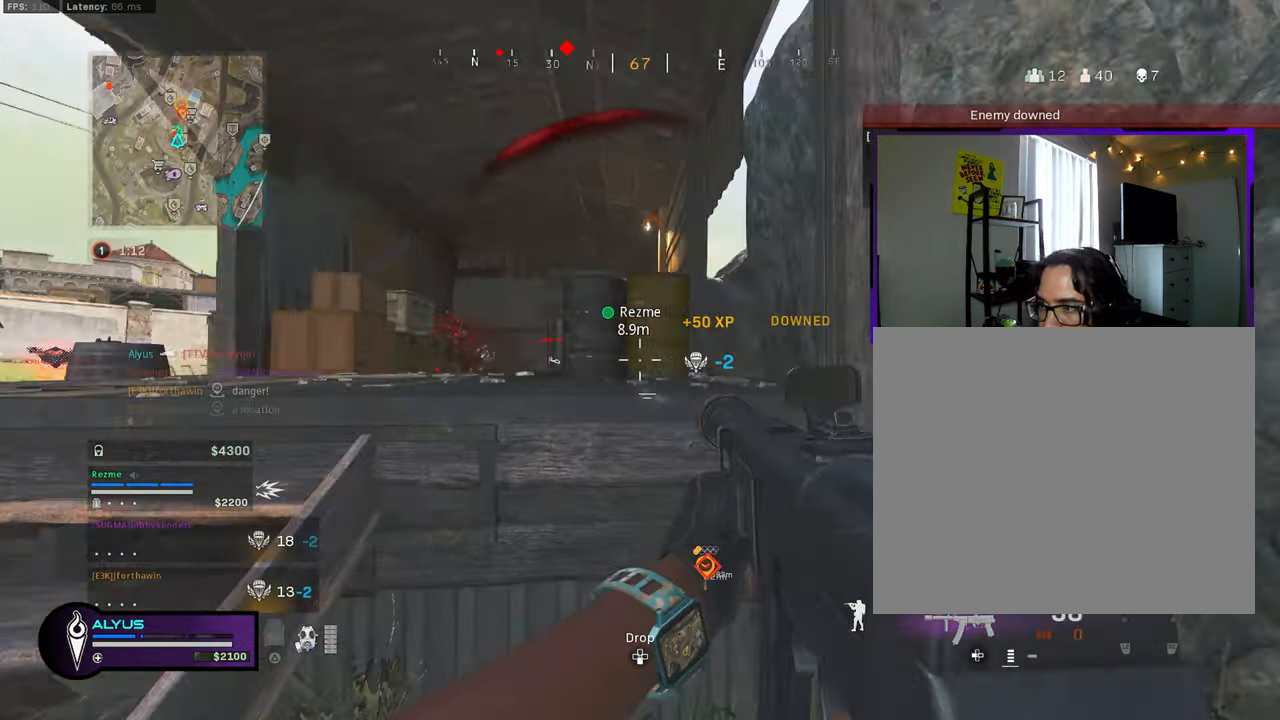
{"buttons": ["L3"], "left_stick": "up", "right_stick": "center", "events": [[83, "left_stick", "up-right"], [166, "L3", "down"], [200, "left_stick", "up"], [300, "right_stick", "center"]]}
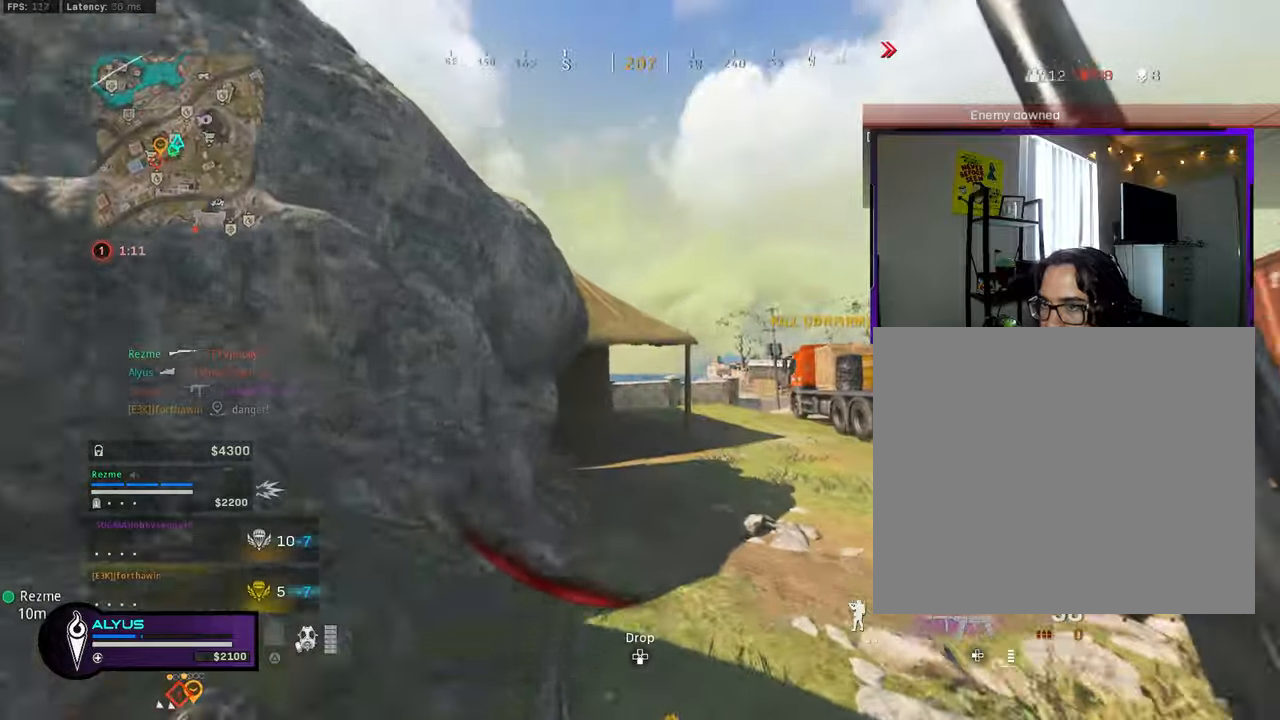
{"buttons": ["R3"], "left_stick": "up", "right_stick": "left", "events": [[67, "R3", "down"], [67, "left_stick", "up-left"], [183, "L3", "up"], [200, "R3", "up"], [283, "R3", "down"], [367, "left_stick", "up"], [383, "CROSS", "down"], [450, "CROSS", "up"], [450, "right_stick", "left"]]}
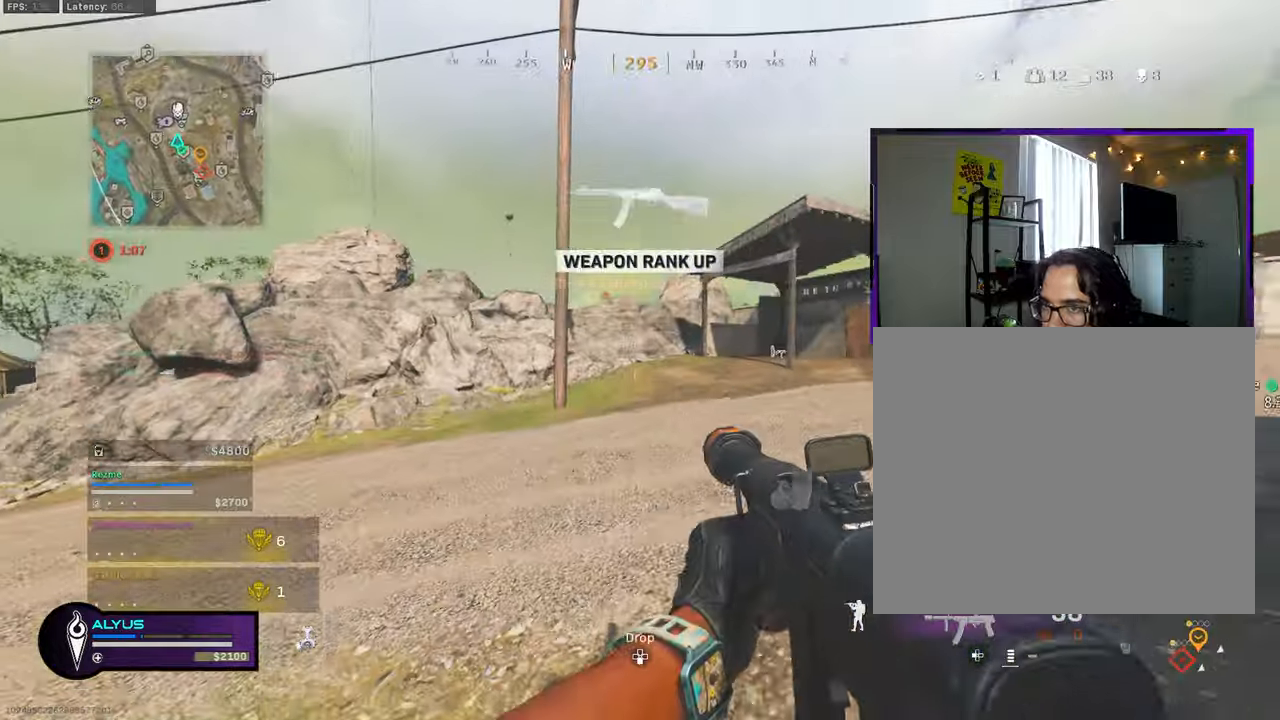
{"buttons": ["L3"], "left_stick": "up-left", "right_stick": "center", "events": [[33, "L3", "down"], [33, "R3", "up"], [33, "right_stick", "center"], [100, "L3", "up"], [133, "right_stick", "right"], [150, "L3", "down"], [350, "CROSS", "down"], [350, "L3", "up"], [350, "right_stick", "center"], [383, "CROSS", "up"], [383, "left_stick", "up-left"], [500, "L3", "down"]]}
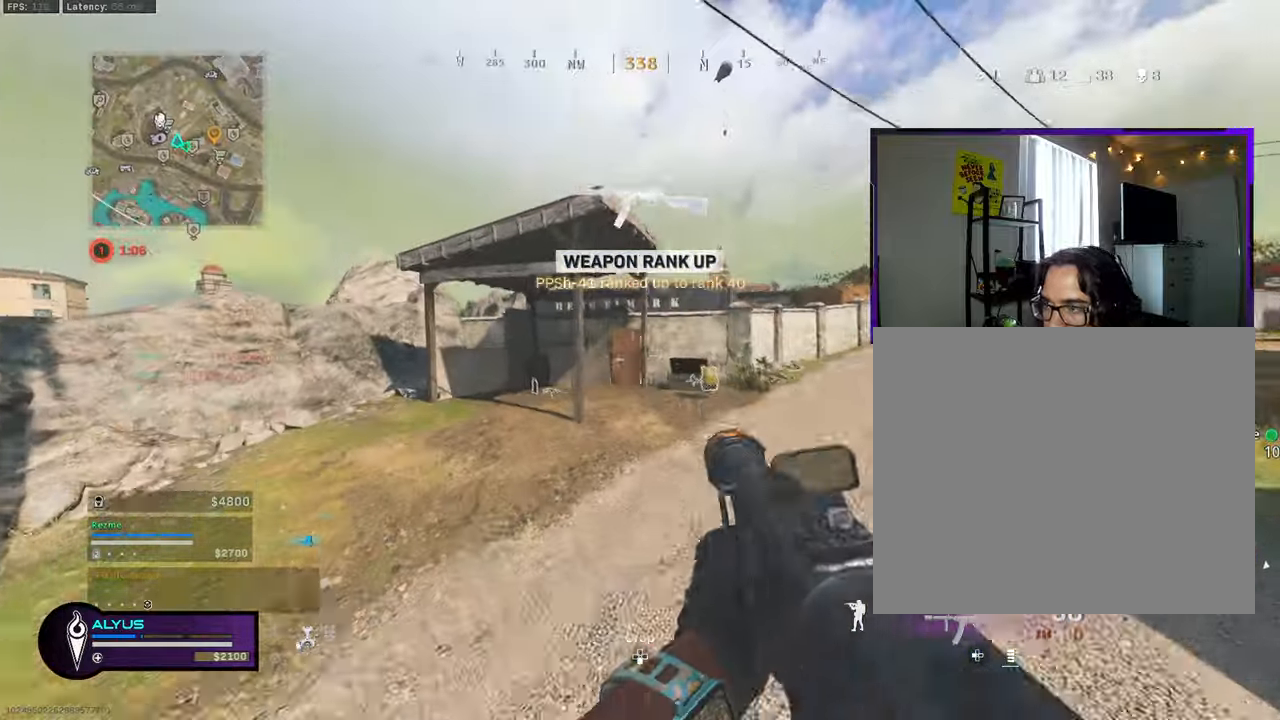
{"buttons": [], "left_stick": "up-left", "right_stick": "center", "events": [[217, "R3", "down"], [317, "right_stick", "down-right"], [450, "right_stick", "center"], [467, "R3", "up"], [483, "L3", "up"]]}
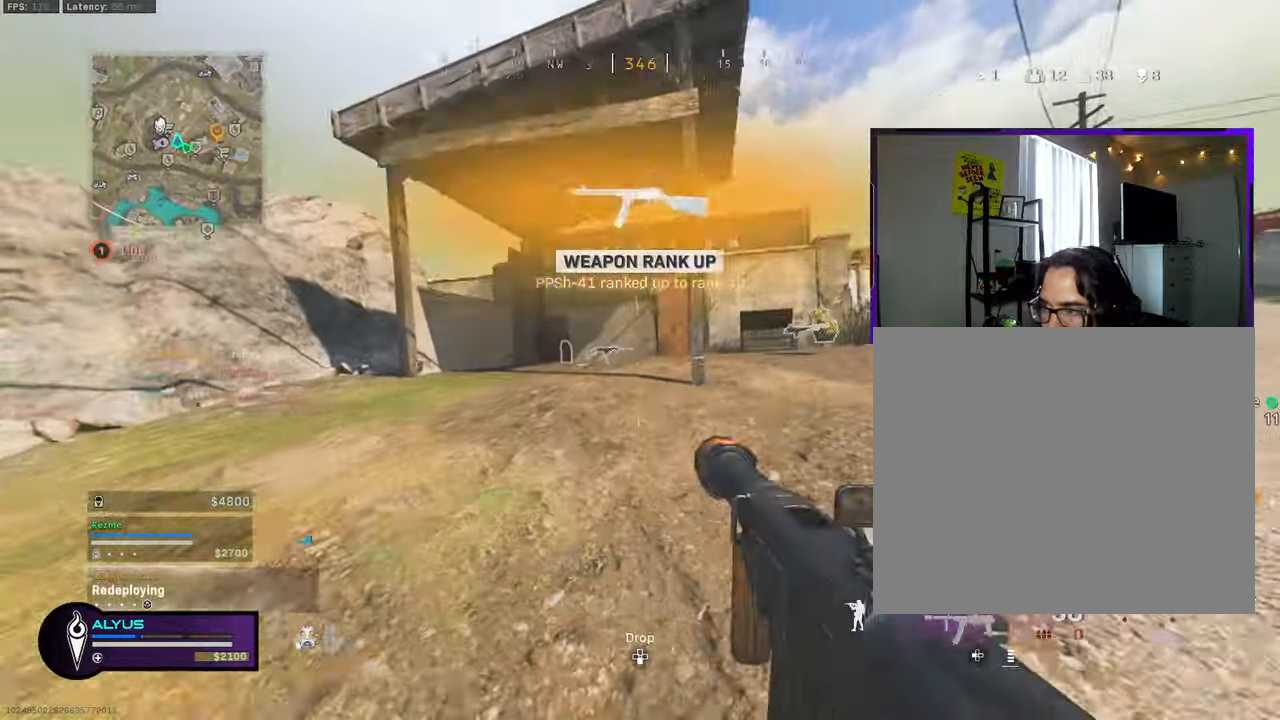
{"buttons": ["L3"], "left_stick": "up-left", "right_stick": "center", "events": [[100, "left_stick", "up"], [150, "R3", "down"], [167, "CROSS", "down"], [217, "right_stick", "down"], [283, "CROSS", "up"], [300, "L3", "down"], [300, "R3", "up"], [300, "right_stick", "center"], [350, "left_stick", "up-left"]]}
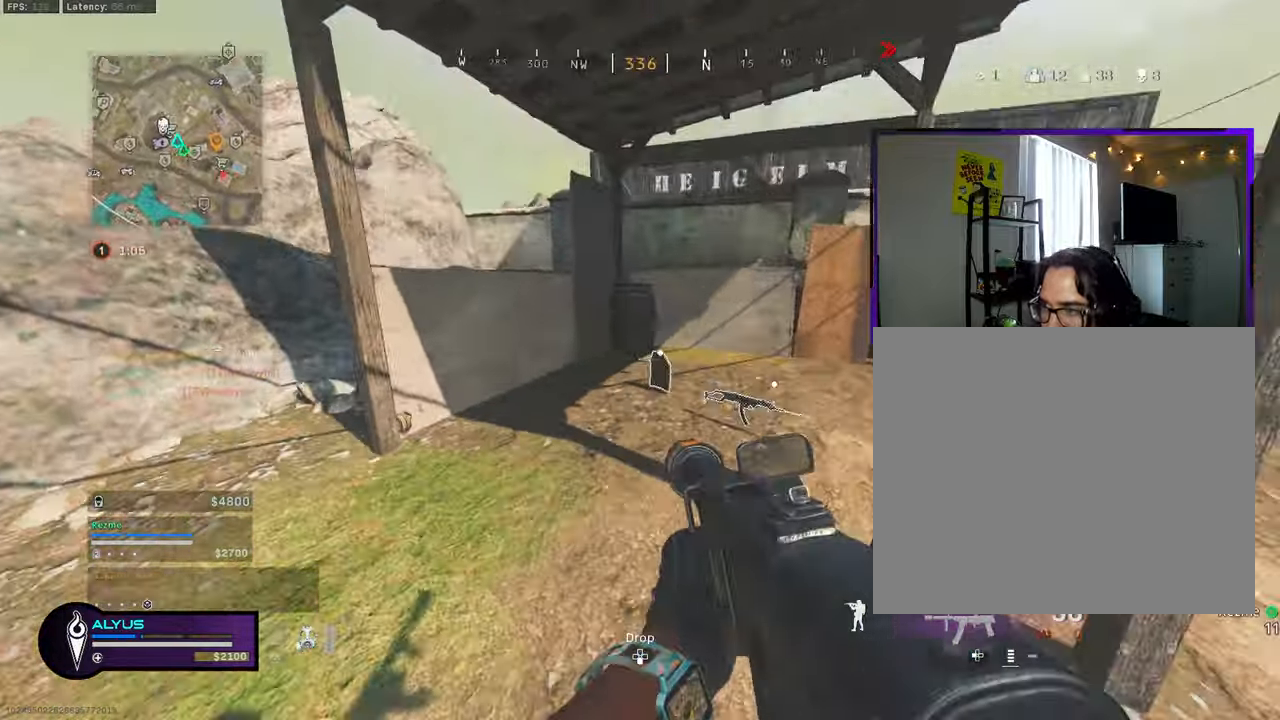
{"buttons": [], "left_stick": "up", "right_stick": "center", "events": [[133, "L3", "up"], [133, "SQUARE", "down"], [167, "SQUARE", "up"], [167, "left_stick", "up-right"], [167, "right_stick", "down-right"], [250, "left_stick", "right"], [250, "right_stick", "right"], [350, "L3", "down"], [350, "left_stick", "up"], [417, "right_stick", "center"], [500, "L3", "up"]]}
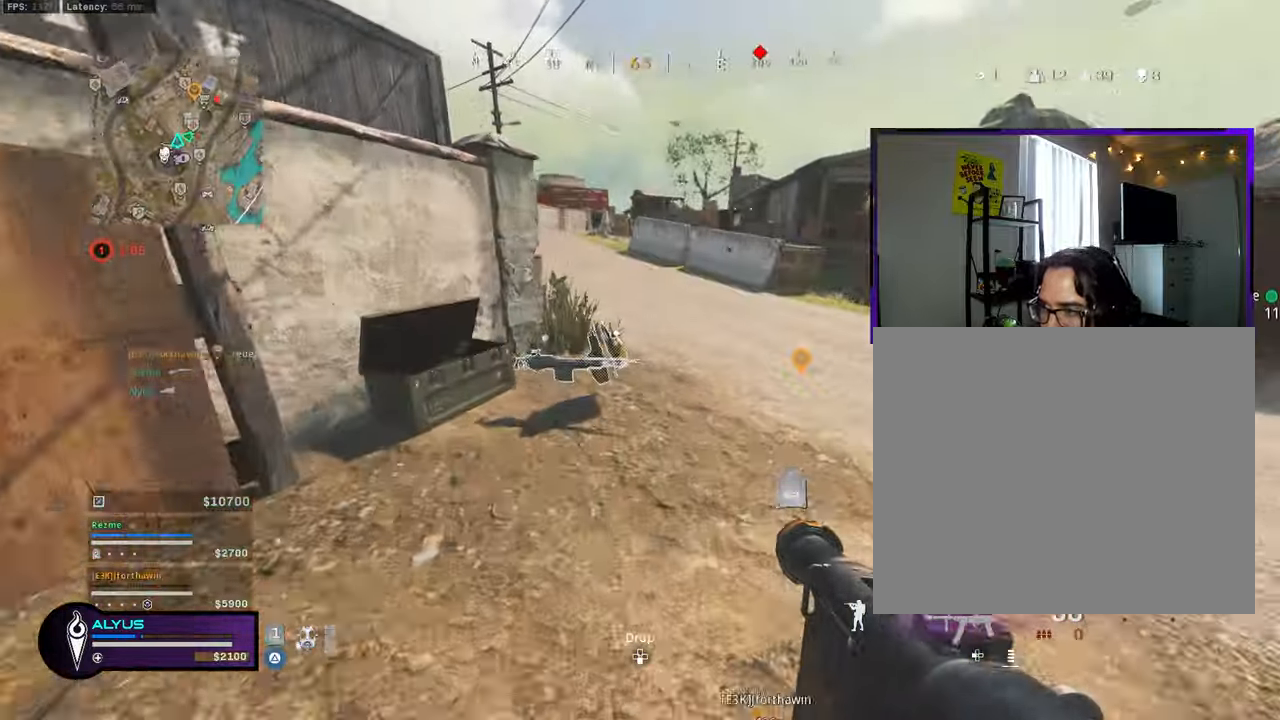
{"buttons": [], "left_stick": "left", "right_stick": "left", "events": [[250, "SQUARE", "down"], [250, "left_stick", "down"], [317, "SQUARE", "up"], [317, "left_stick", "down-left"], [317, "right_stick", "left"], [417, "left_stick", "left"]]}
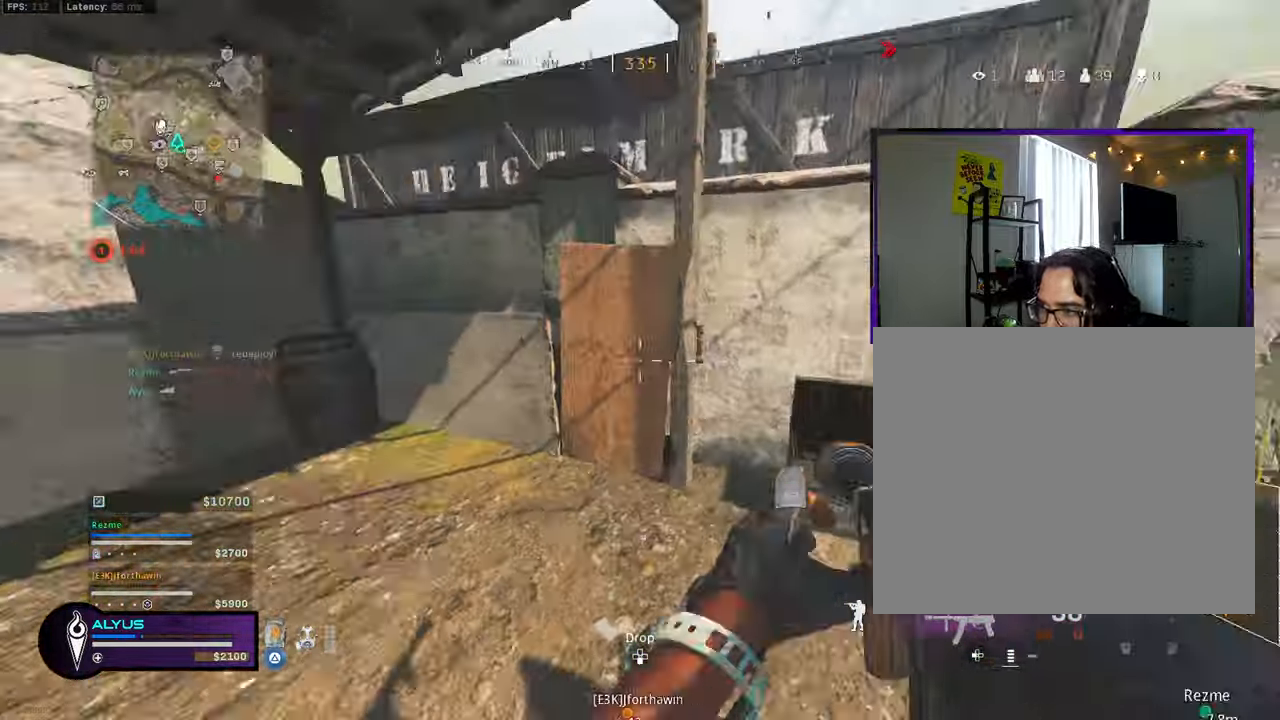
{"buttons": ["L3"], "left_stick": "up-left", "right_stick": "right", "events": [[50, "left_stick", "up-left"], [67, "L3", "down"], [183, "right_stick", "center"], [367, "right_stick", "right"]]}
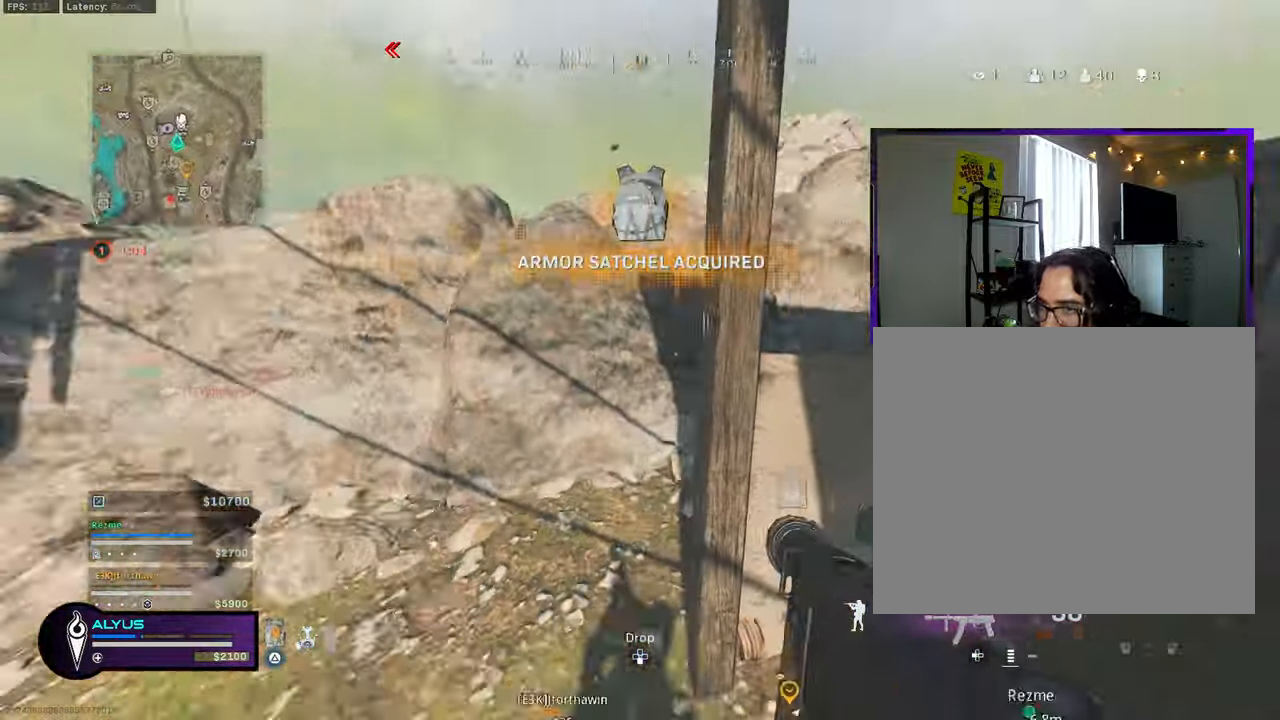
{"buttons": ["L3"], "left_stick": "up", "right_stick": "center", "events": [[150, "L3", "up"], [150, "left_stick", "up"], [300, "L3", "down"], [433, "right_stick", "center"]]}
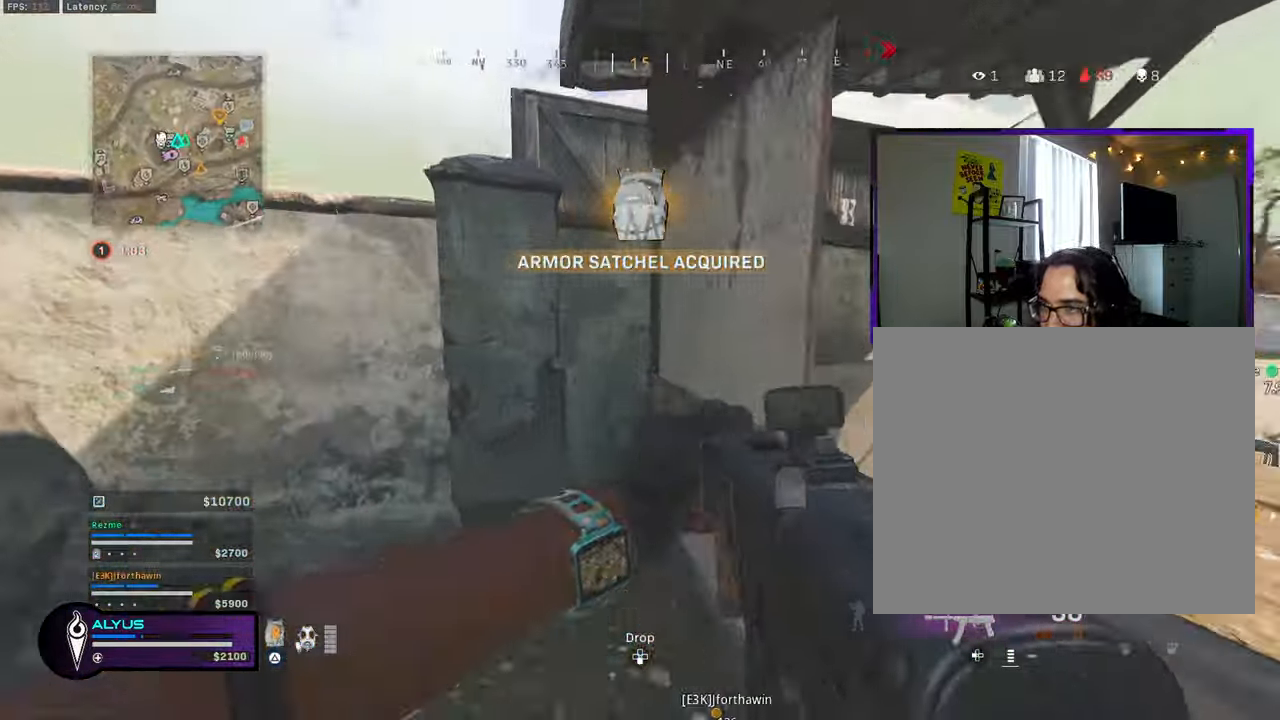
{"buttons": ["CROSS", "L3"], "left_stick": "up-left", "right_stick": "right", "events": [[50, "L3", "up"], [50, "left_stick", "up-left"], [50, "right_stick", "left"], [250, "right_stick", "center"], [283, "L3", "down"], [317, "CROSS", "down"], [400, "right_stick", "right"]]}
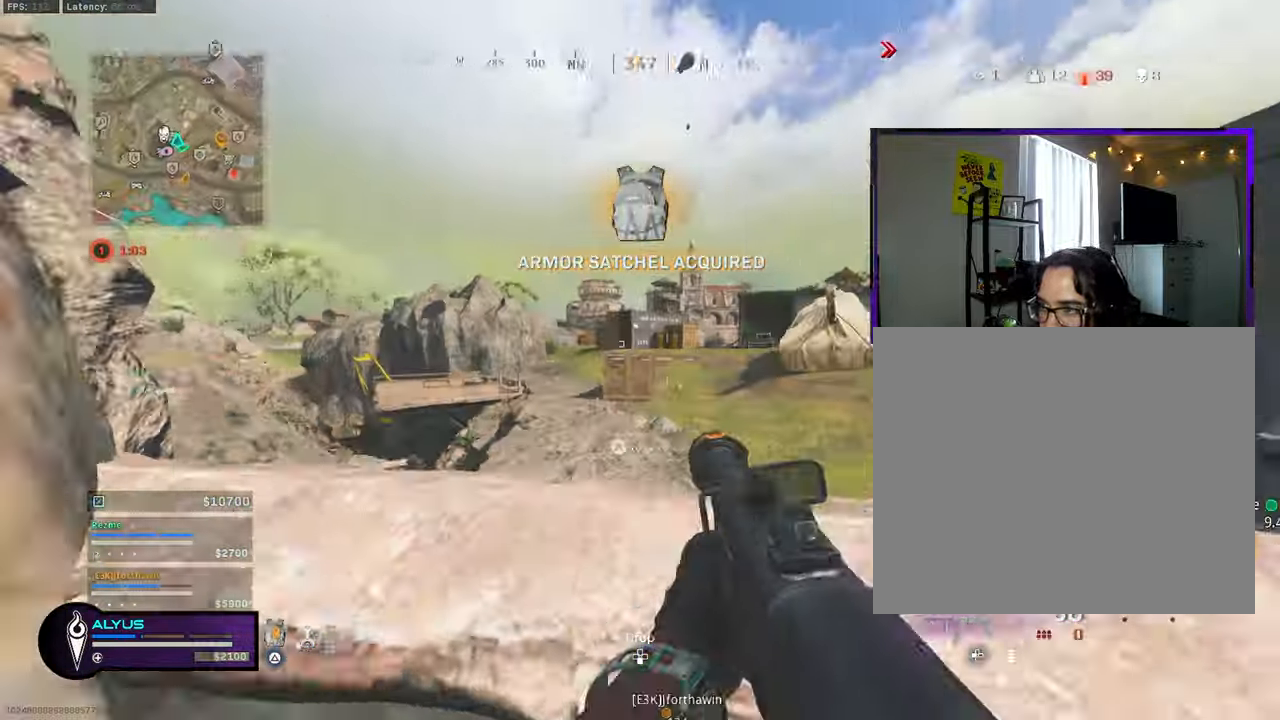
{"buttons": [], "left_stick": "up-left", "right_stick": "center", "events": [[67, "L3", "up"], [117, "L3", "down"], [133, "right_stick", "center"], [217, "L3", "up"], [350, "CROSS", "up"], [417, "L3", "down"], [467, "L3", "up"]]}
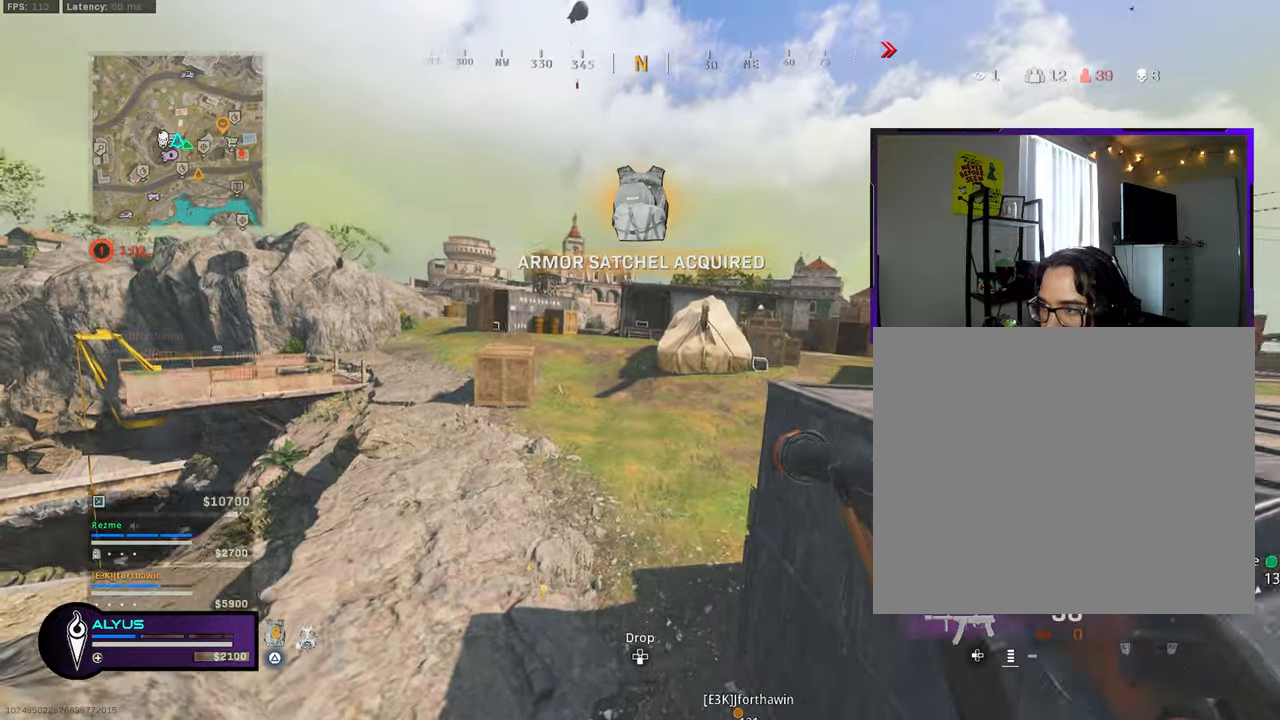
{"buttons": ["TRIANGLE", "L3"], "left_stick": "up-left", "right_stick": "center", "events": [[67, "L3", "down"], [317, "TRIANGLE", "down"]]}
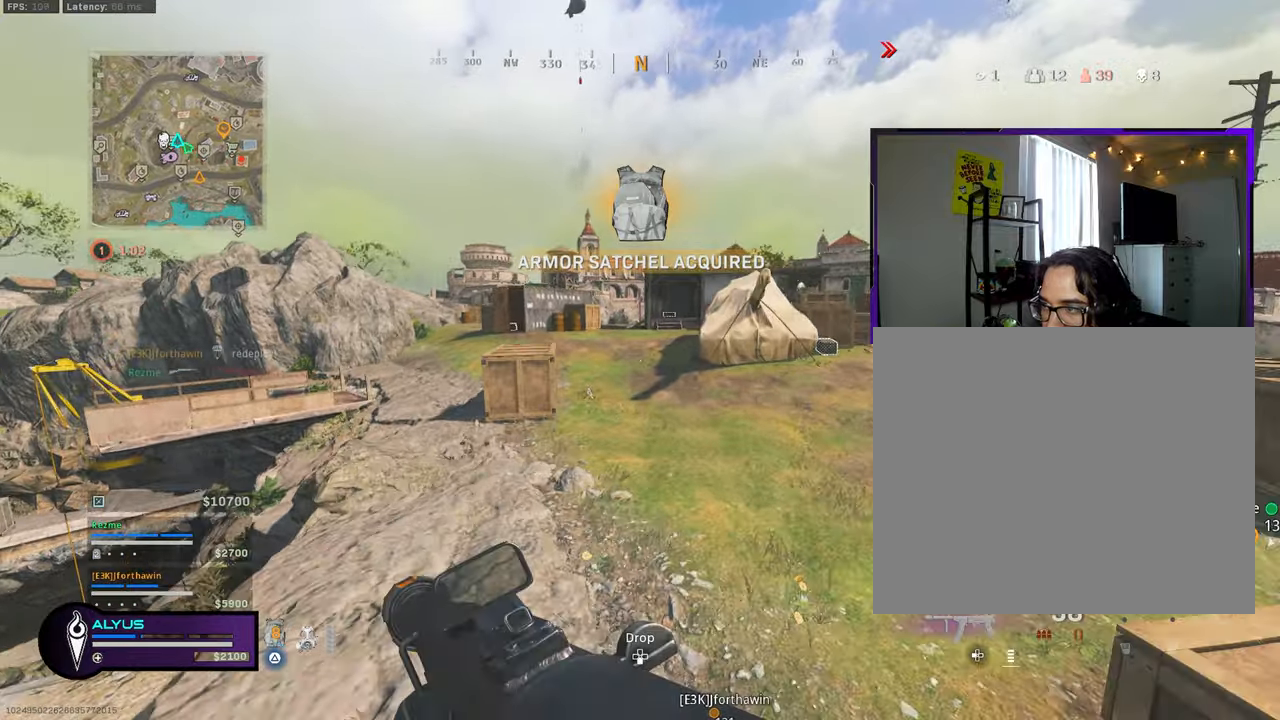
{"buttons": ["TRIANGLE"], "left_stick": "up-left", "right_stick": "center", "events": [[284, "R3", "down"], [417, "L3", "up"], [417, "R3", "up"]]}
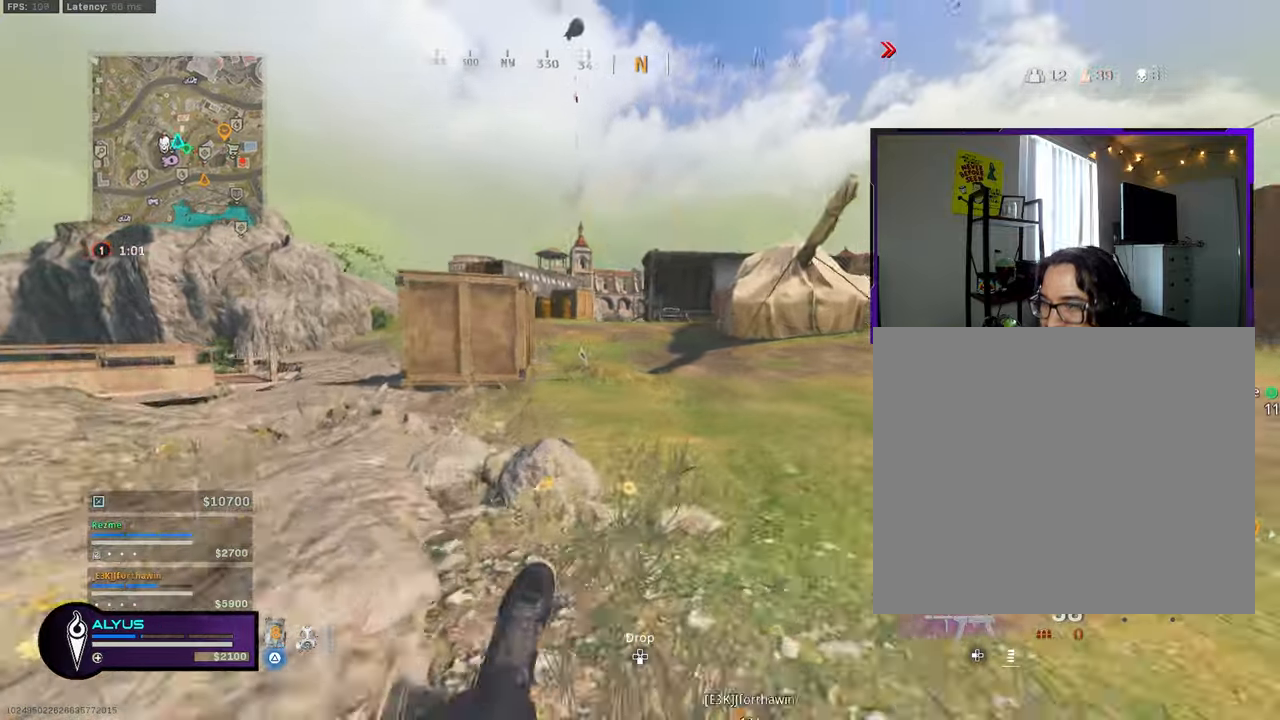
{"buttons": ["TRIANGLE", "L3"], "left_stick": "up-left", "right_stick": "right", "events": [[34, "R3", "down"], [134, "CROSS", "down"], [134, "right_stick", "left"], [217, "CROSS", "up"], [217, "L3", "down"], [217, "right_stick", "center"], [284, "R3", "up"], [434, "right_stick", "right"]]}
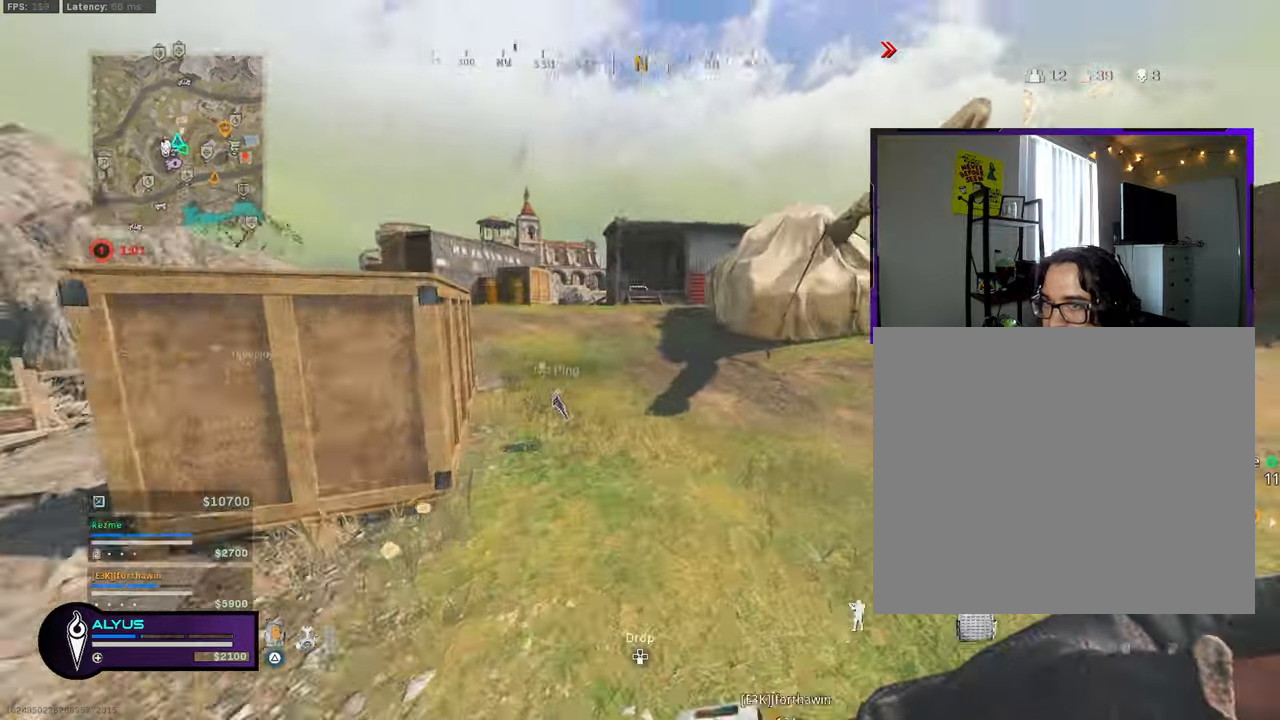
{"buttons": ["TRIANGLE"], "left_stick": "left", "right_stick": "right", "events": [[67, "CROSS", "down"], [134, "L3", "up"], [167, "CROSS", "up"], [217, "left_stick", "left"], [350, "right_stick", "center"], [467, "right_stick", "right"]]}
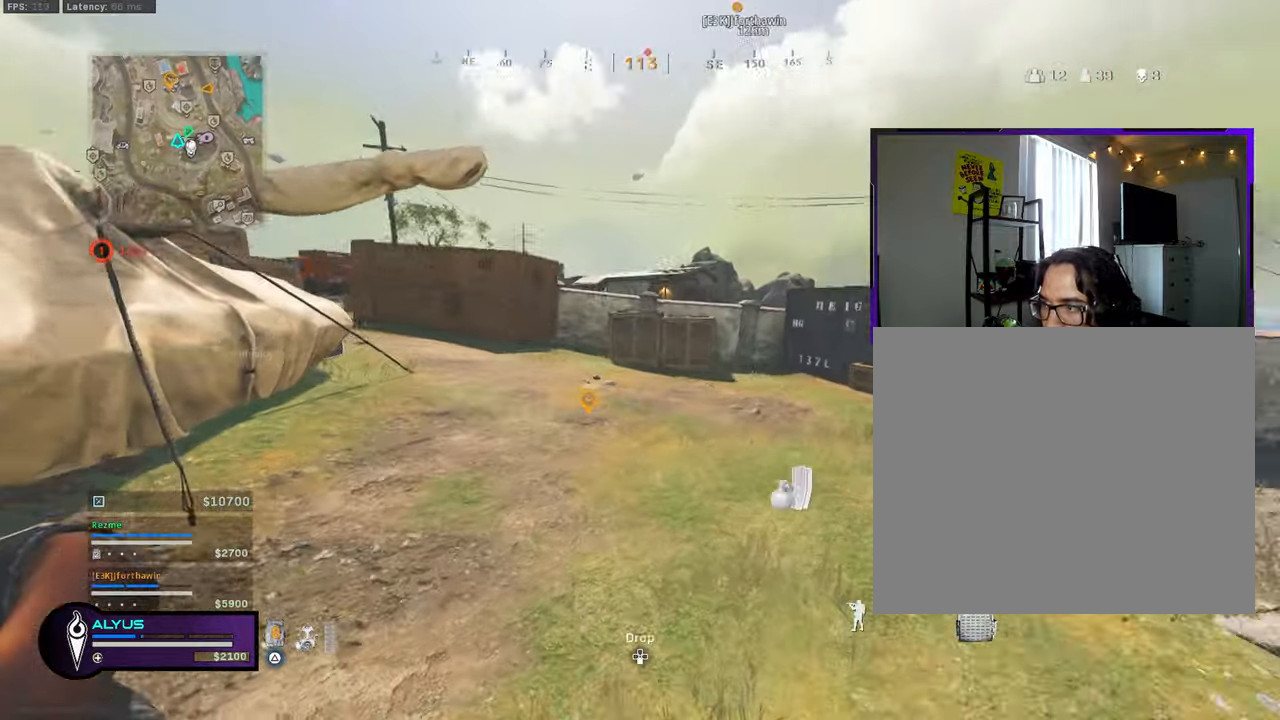
{"buttons": ["TRIANGLE"], "left_stick": "up-left", "right_stick": "center", "events": [[117, "right_stick", "center"], [150, "CROSS", "down"], [267, "CROSS", "up"], [267, "right_stick", "left"], [367, "left_stick", "up-left"], [484, "right_stick", "center"]]}
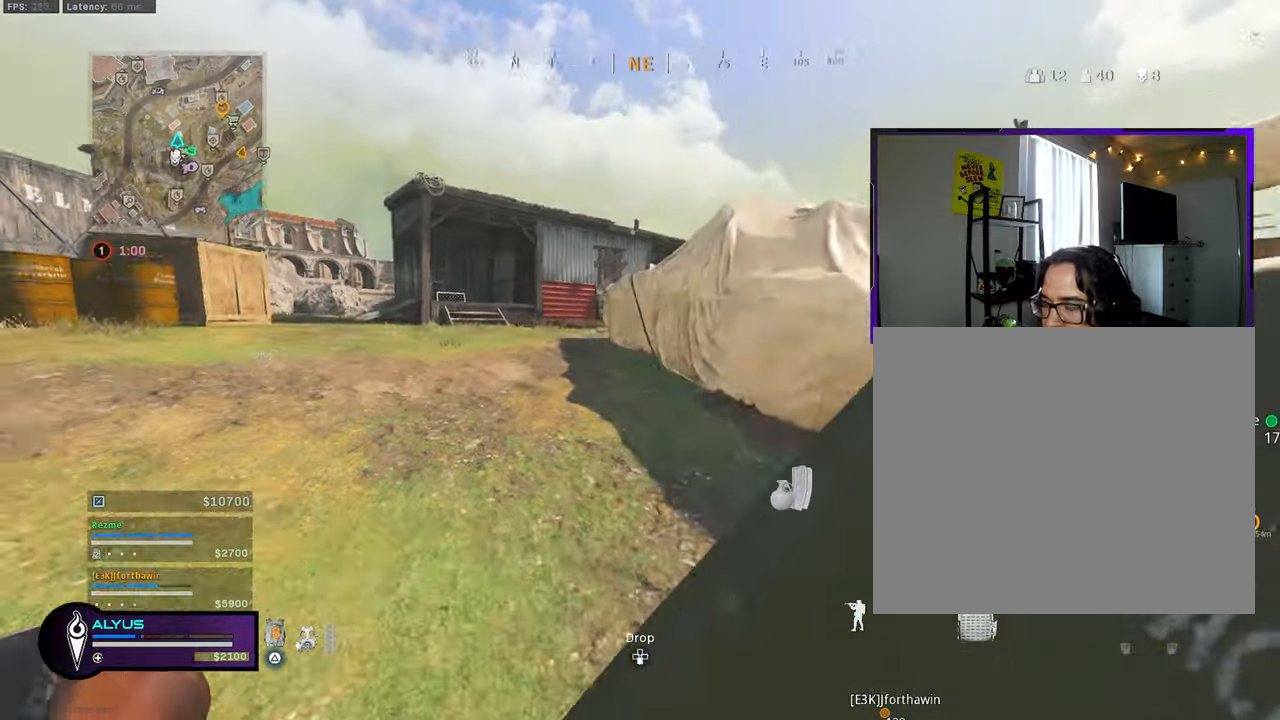
{"buttons": ["TRIANGLE", "L3", "R3"], "left_stick": "up-left", "right_stick": "center", "events": [[17, "L3", "down"], [434, "R3", "down"]]}
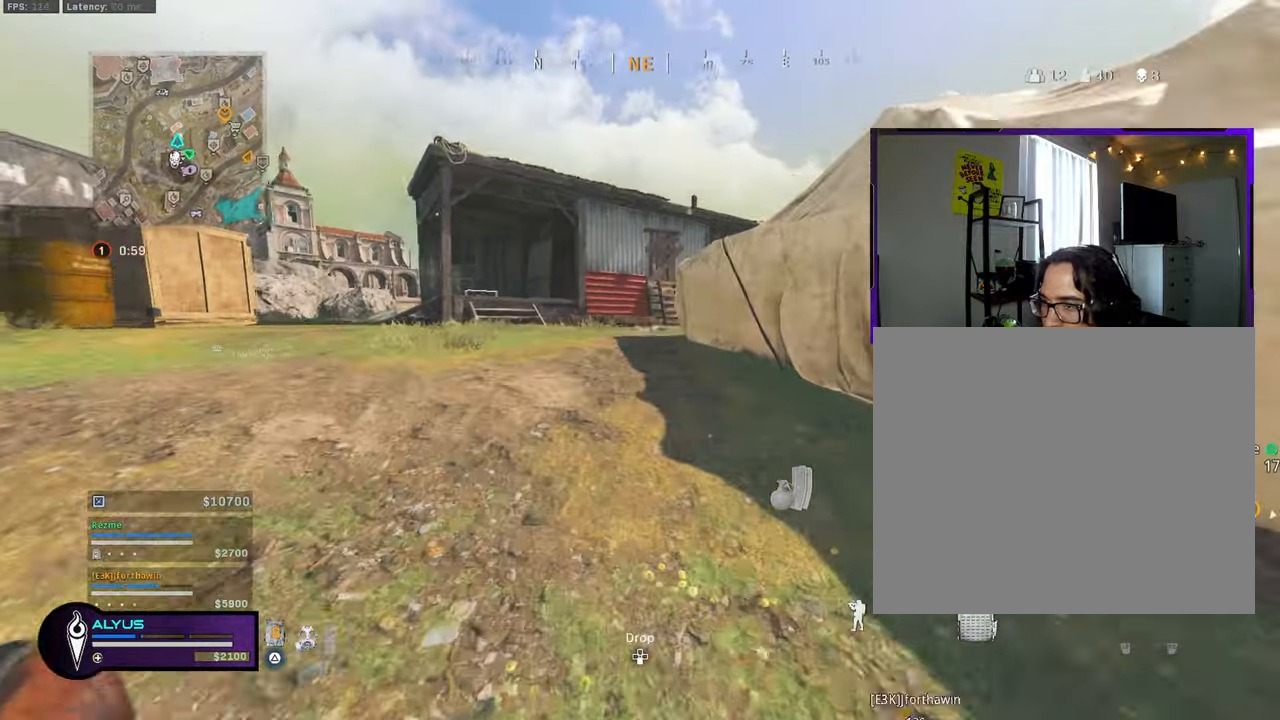
{"buttons": ["TRIANGLE", "L3", "R3"], "left_stick": "up-left", "right_stick": "center", "events": [[50, "L3", "up"], [134, "R3", "up"], [250, "R3", "down"], [350, "CROSS", "down"], [417, "CROSS", "up"], [417, "L3", "down"]]}
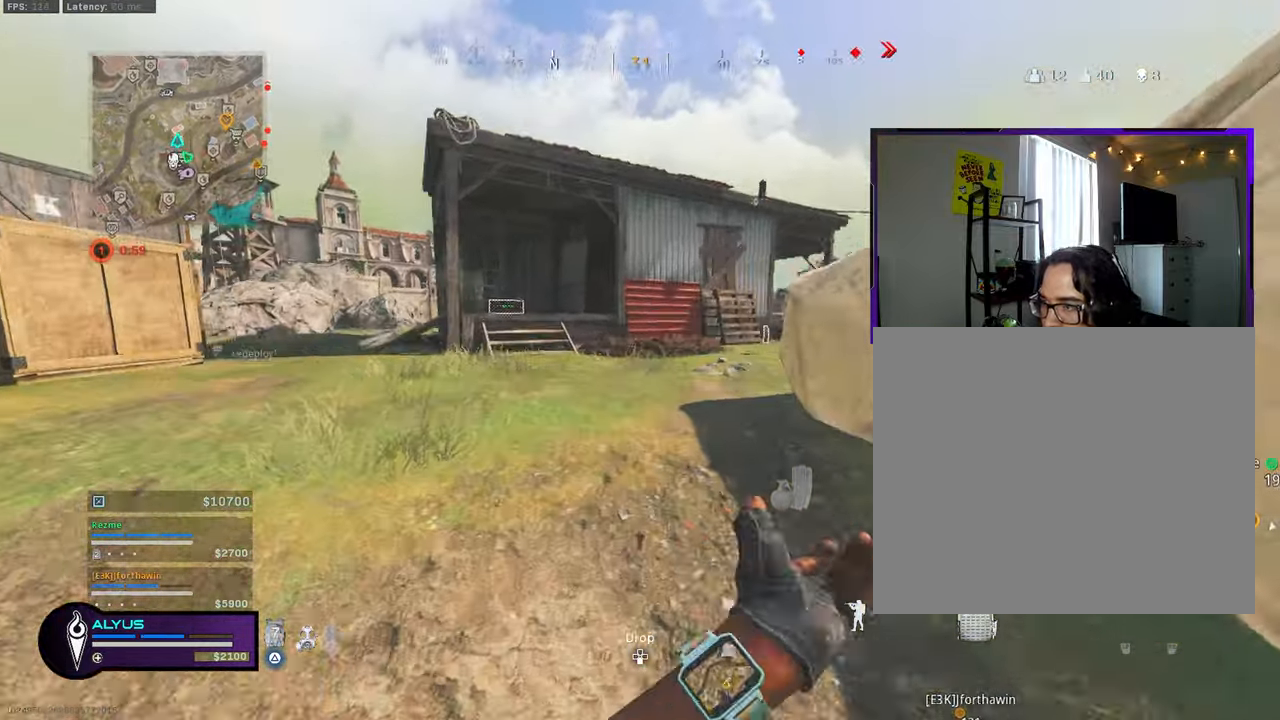
{"buttons": ["TRIANGLE", "L3"], "left_stick": "up-left", "right_stick": "right", "events": [[17, "L3", "up"], [17, "R3", "up"], [84, "L3", "down"], [350, "right_stick", "right"]]}